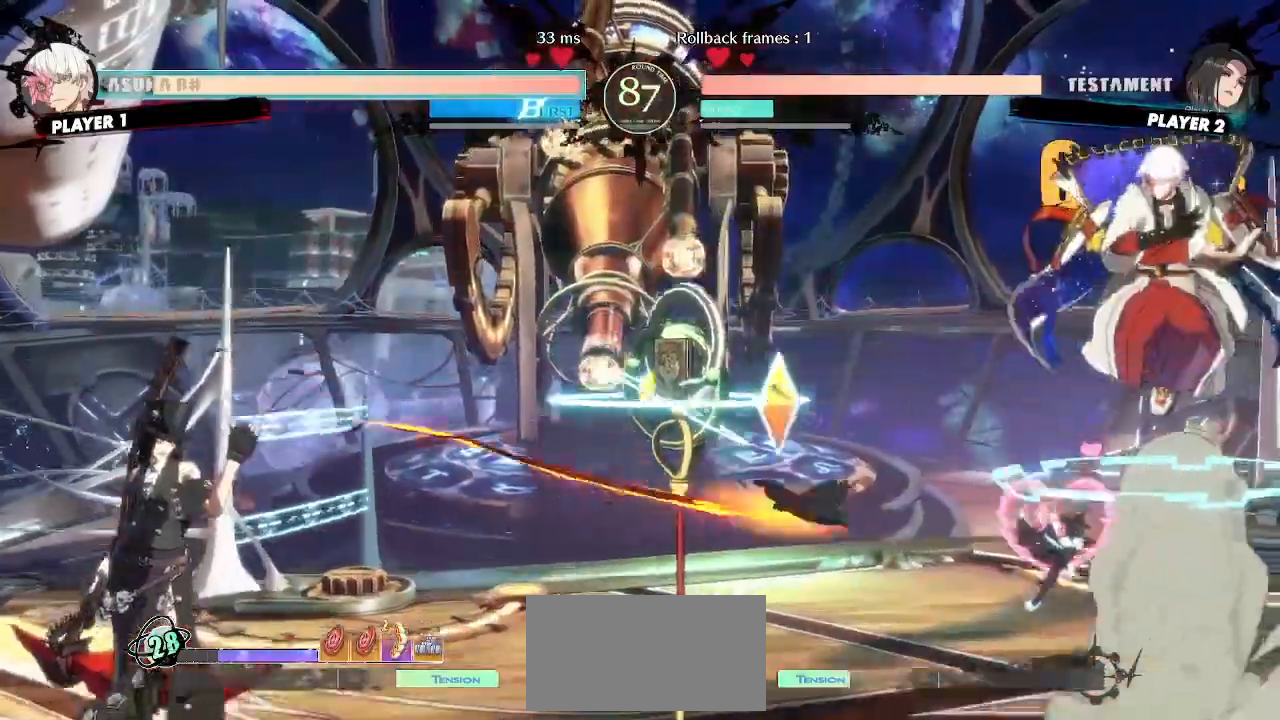
Gameplay with a controller (arcade stick); each line is a JSON object with the inputs held at the frame after it (dt_ms = milliseconds from this image to that frame). "events" lists button and stick changes between this image and that frame as [ms after this image, input, new state], when the widget could be followed in between. Not read: L3 R3 other_buttons.
{"dt_ms": 1000, "buttons": []}
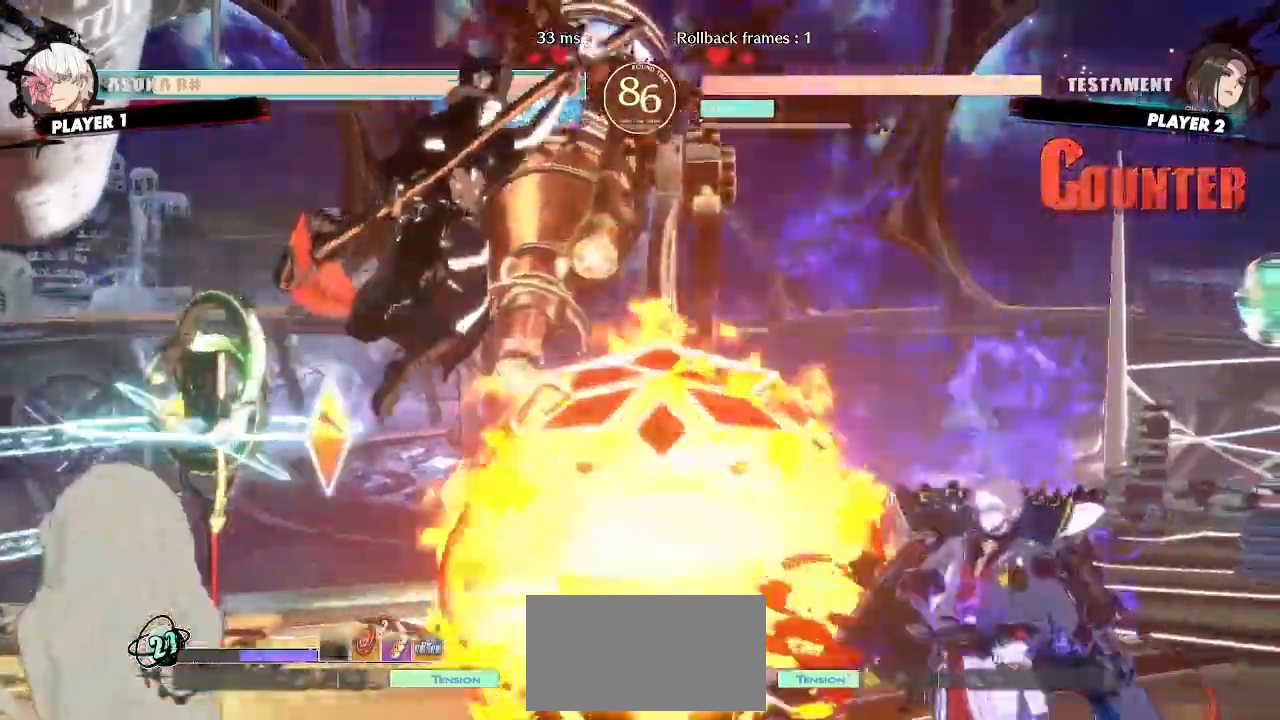
{"dt_ms": 500, "buttons": [], "events": [[167, "DPAD_LEFT", "down"], [283, "DPAD_LEFT", "up"]]}
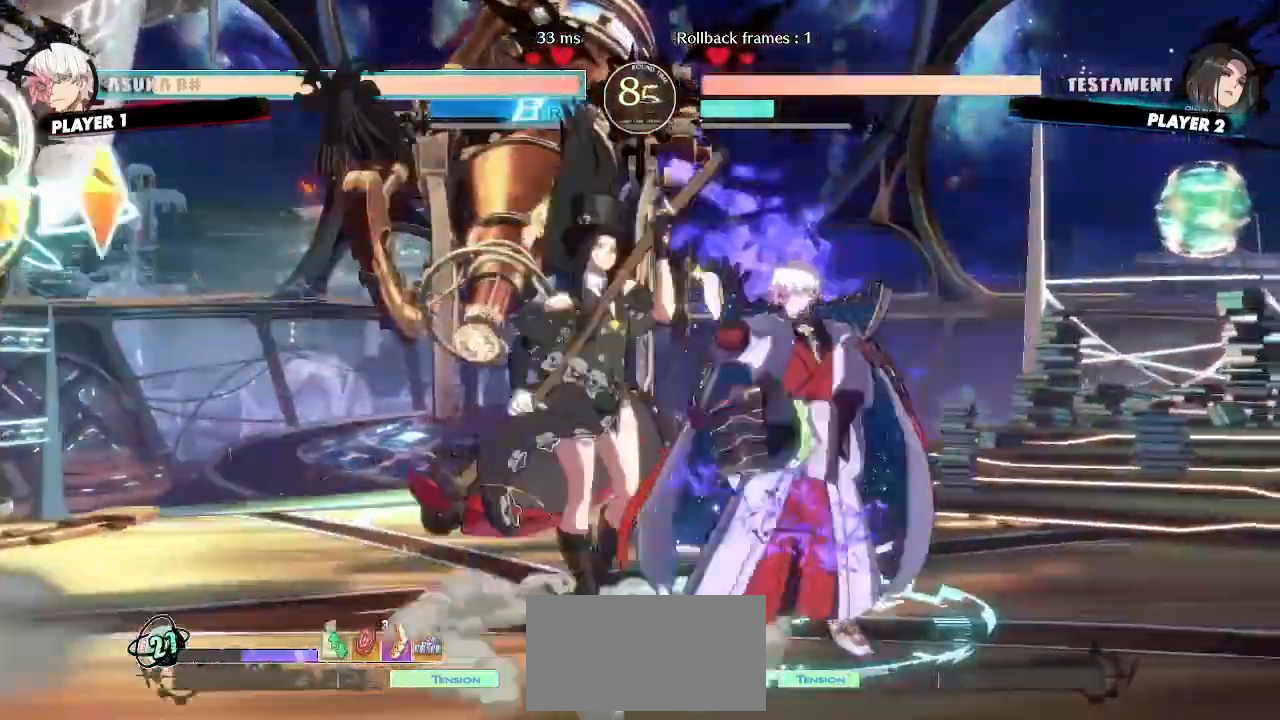
{"dt_ms": 500, "buttons": ["DPAD_DOWN", "DPAD_LEFT"], "events": [[200, "DPAD_RIGHT", "down"], [267, "DPAD_RIGHT", "up"], [300, "DPAD_LEFT", "down"], [350, "DPAD_DOWN", "down"]]}
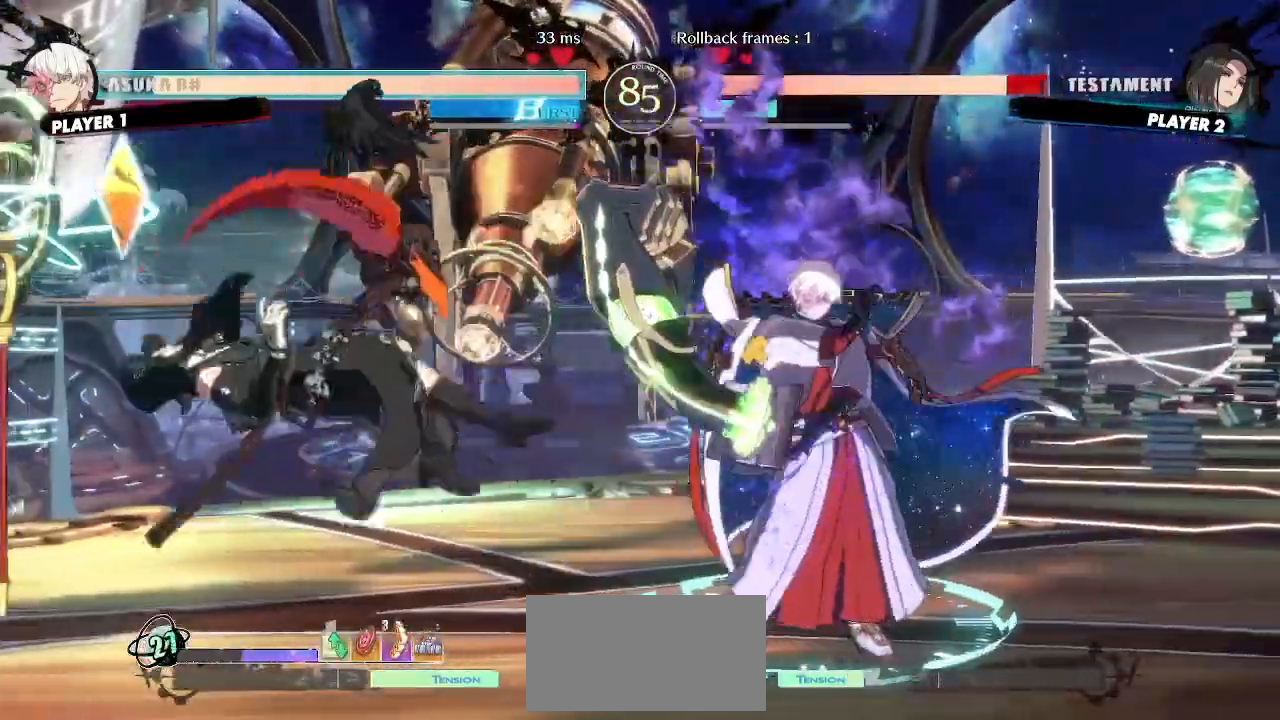
{"dt_ms": 500, "buttons": ["DPAD_LEFT"], "events": [[167, "DPAD_DOWN", "up"], [217, "DPAD_LEFT", "up"], [417, "DPAD_LEFT", "down"]]}
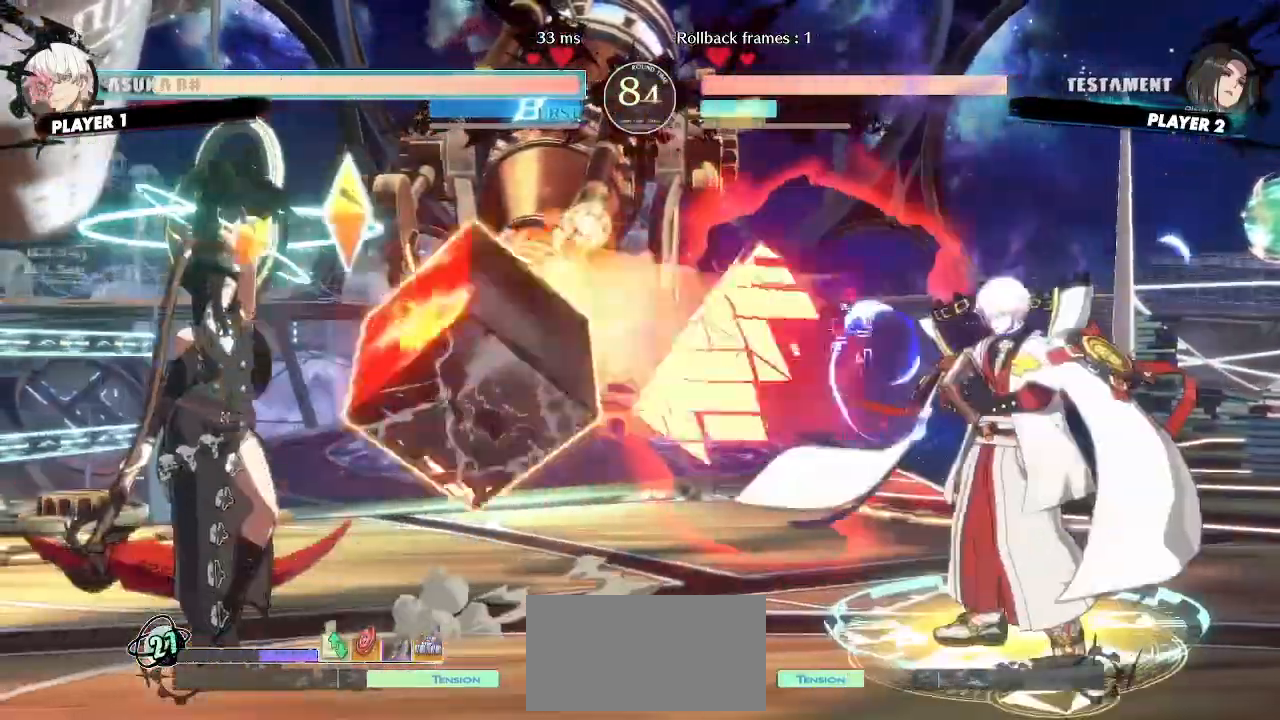
{"dt_ms": 500, "buttons": ["DPAD_LEFT"], "events": []}
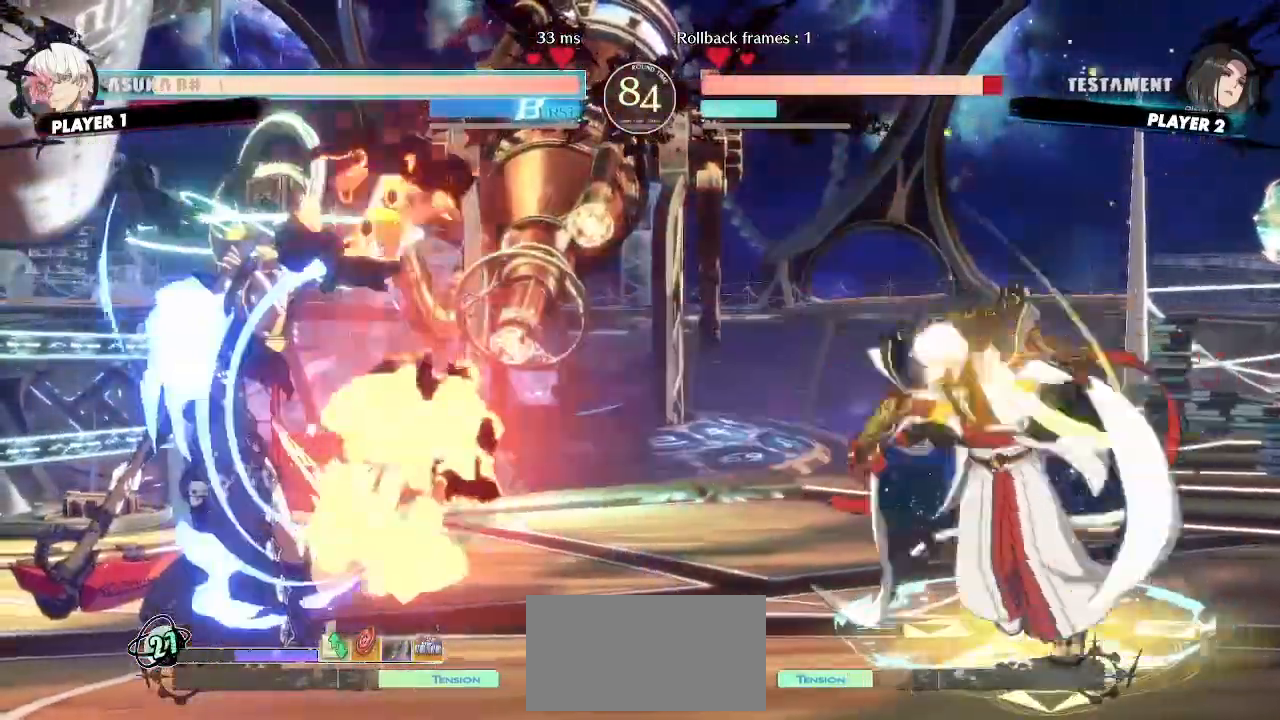
{"dt_ms": 500, "buttons": ["DPAD_LEFT"], "events": []}
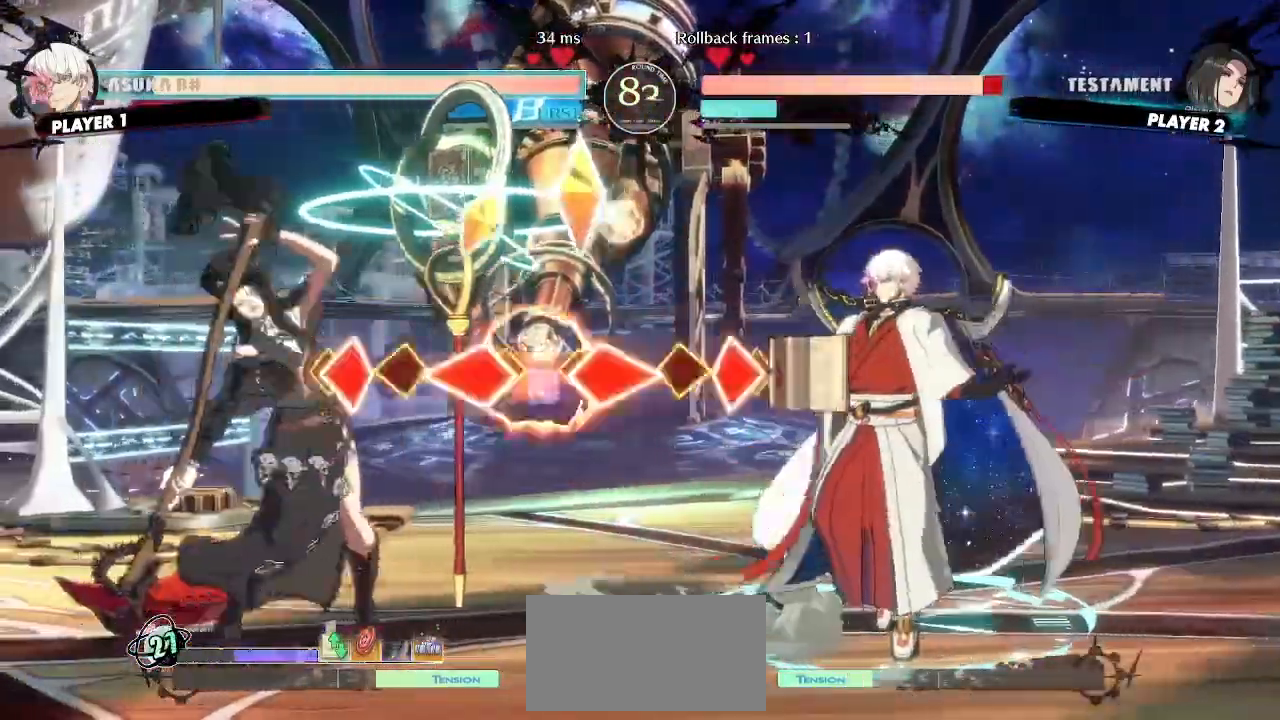
{"dt_ms": 500, "buttons": ["DPAD_LEFT"], "events": []}
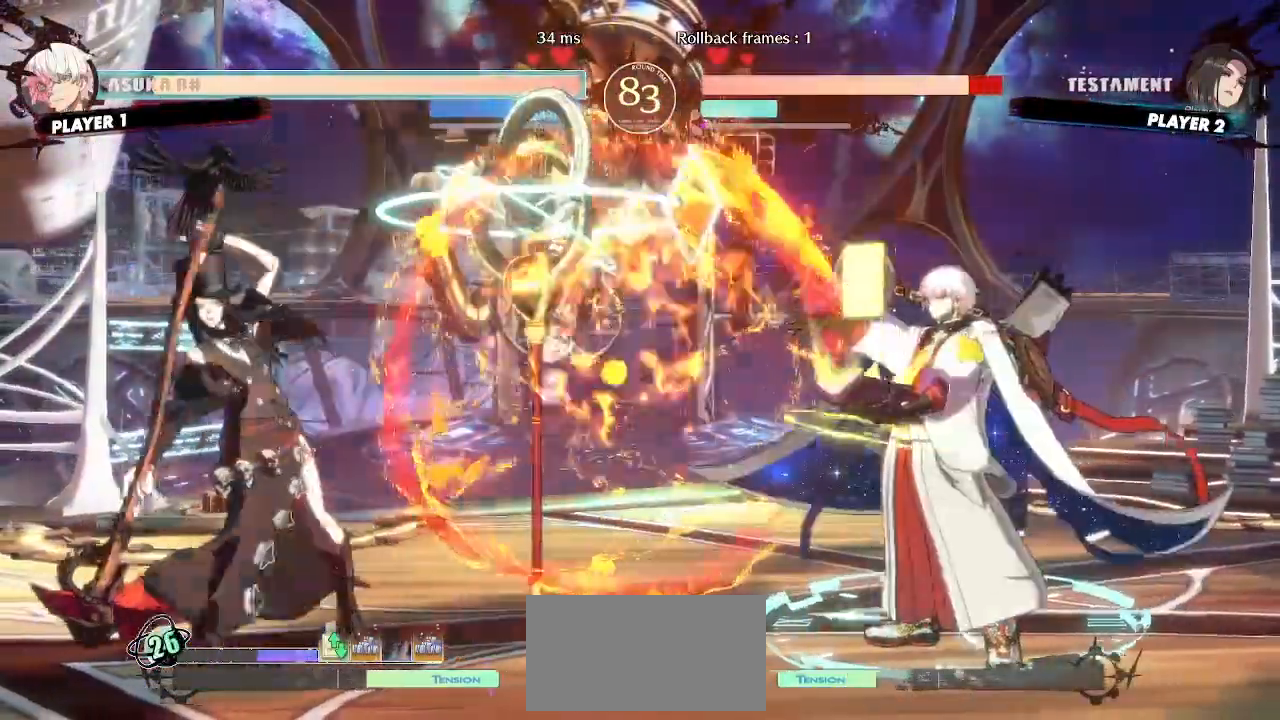
{"dt_ms": 500, "buttons": ["DPAD_LEFT"], "events": []}